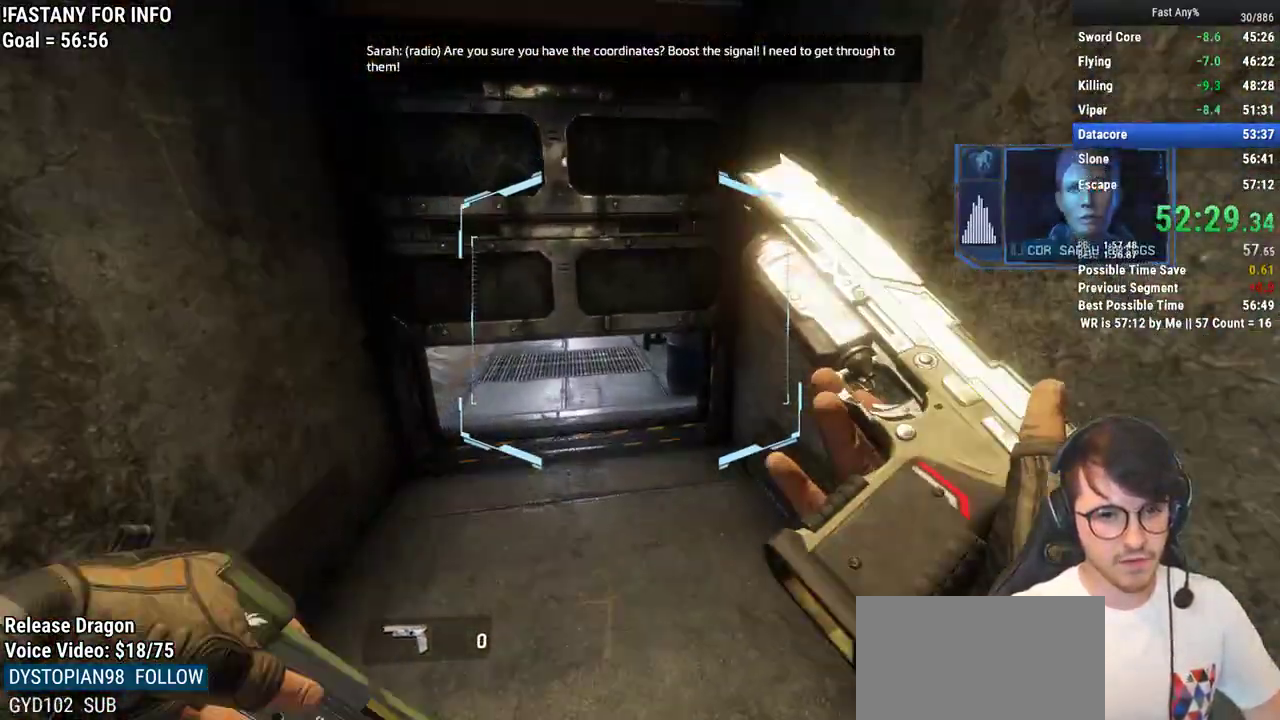
Gameplay with keyboard and mouse; each line is a JSON object with the keys and mouse buttons held at the frame after it. "events" lists presses ("down") and releases ("up") of "1", "2", "3", "4", "5", "a", "alt", "c", "ctrl", "d", "e", "f", "q", "r", "s", "shift", "space", "tab", "v", "w", "x", "z", "mouse_left", "mouse_middle", "mouse_right", "mouse_mb4", "mouse_mb5", "mouse_wheel_up" and "mouse_wheel_down" between this image and that frame as [ms after this image, input, new state], when the widget could be followed in between. "mouse_left", "mouse_middle", "mouse_right", "mouse_mb4", "mouse_mb5", "mouse_wheel_up", "mouse_wheel_down" = the "left", "middle", "right", "mb4", "mb5", "wheel_up", "wheel_down" buttons of the "mouse" list. No other keys are recorded. Not read: mouse_move.
{"keys": ["ctrl", "w"], "mouse": [], "events": [[117, "d", "down"], [167, "w", "up"], [217, "w", "down"], [267, "d", "up"]]}
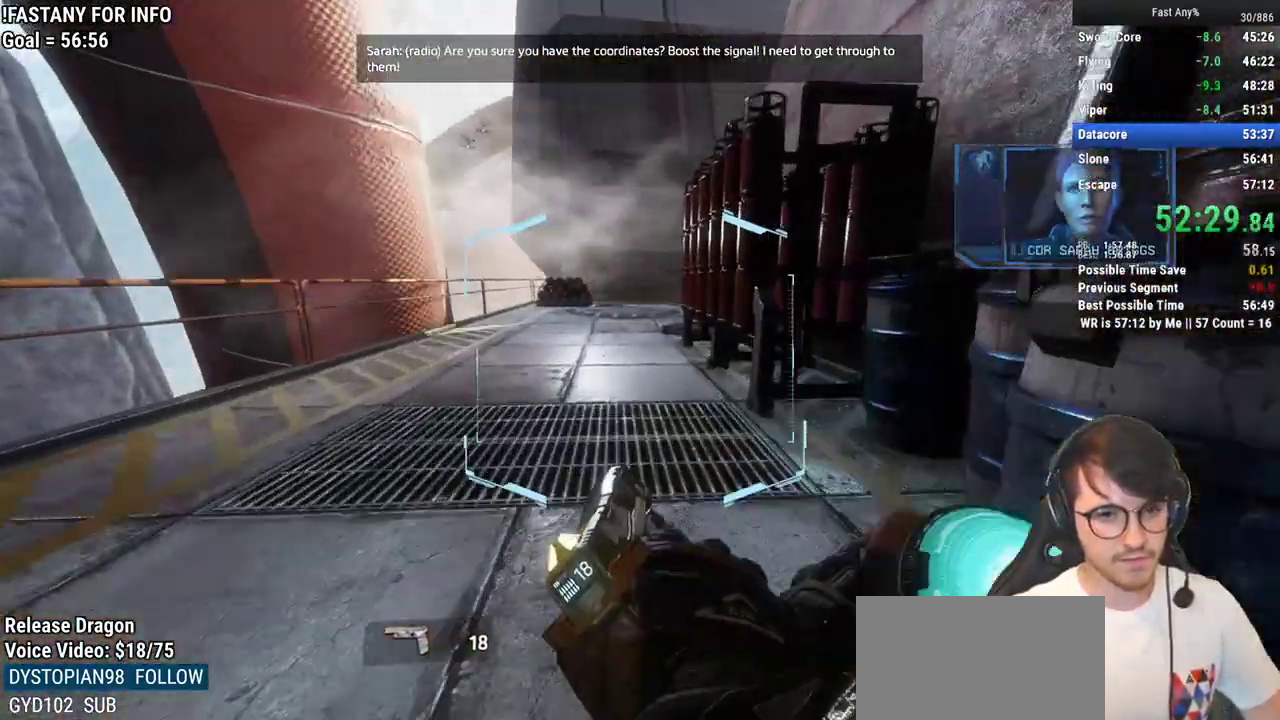
{"keys": ["w"], "mouse": [], "events": [[50, "space", "down"], [133, "space", "up"], [183, "ctrl", "up"], [317, "d", "down"], [467, "d", "up"]]}
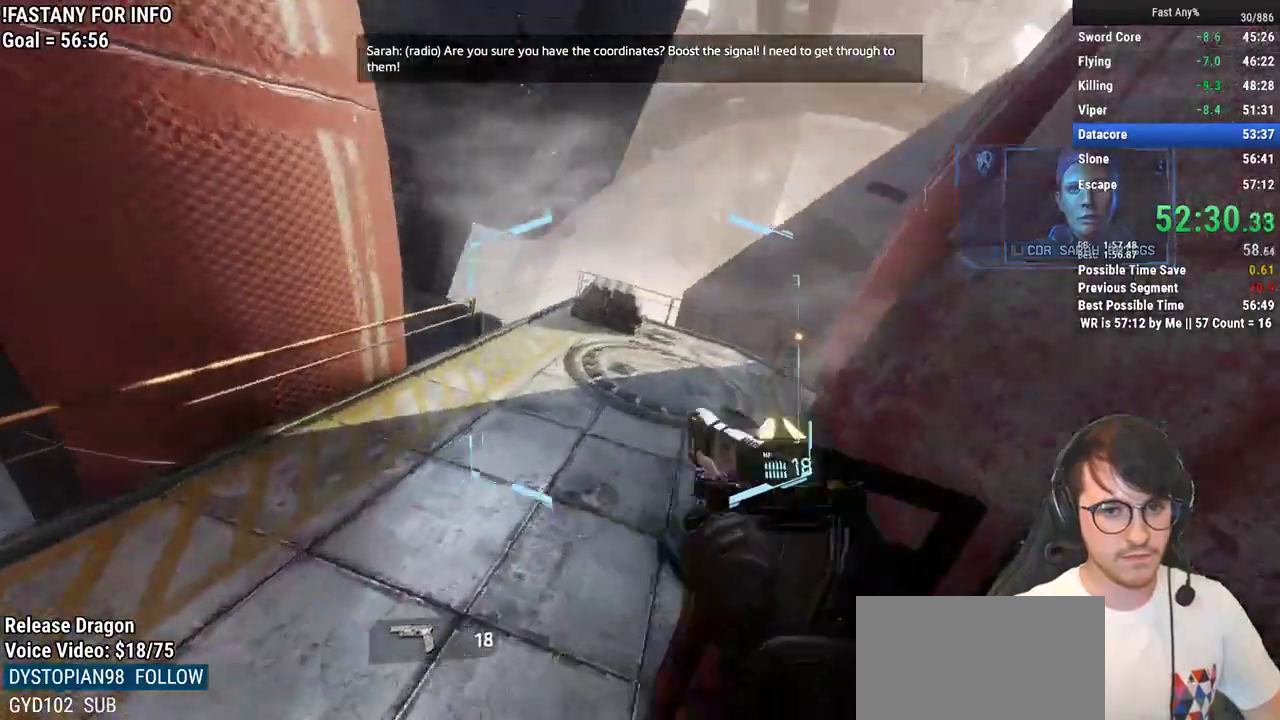
{"keys": ["ctrl", "d"], "mouse": [], "events": [[150, "space", "down"], [200, "ctrl", "down"], [200, "d", "down"], [250, "space", "up"], [300, "w", "up"]]}
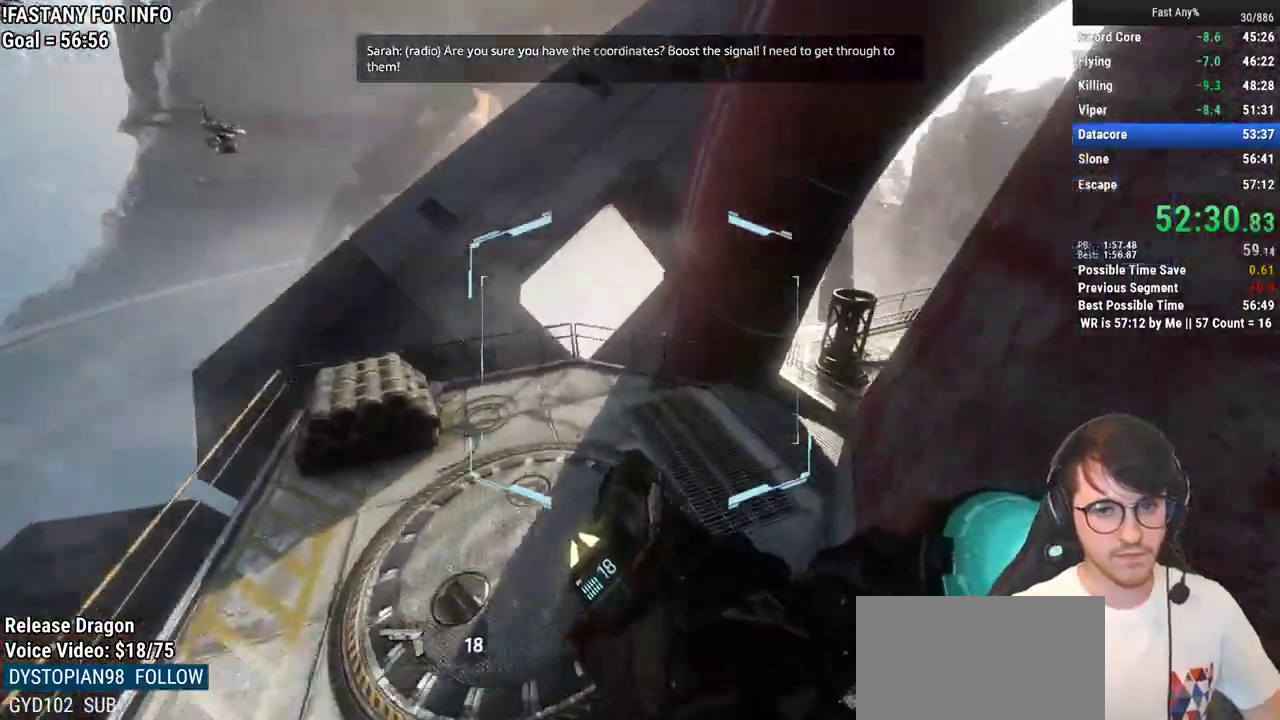
{"keys": ["ctrl", "d"], "mouse": [], "events": []}
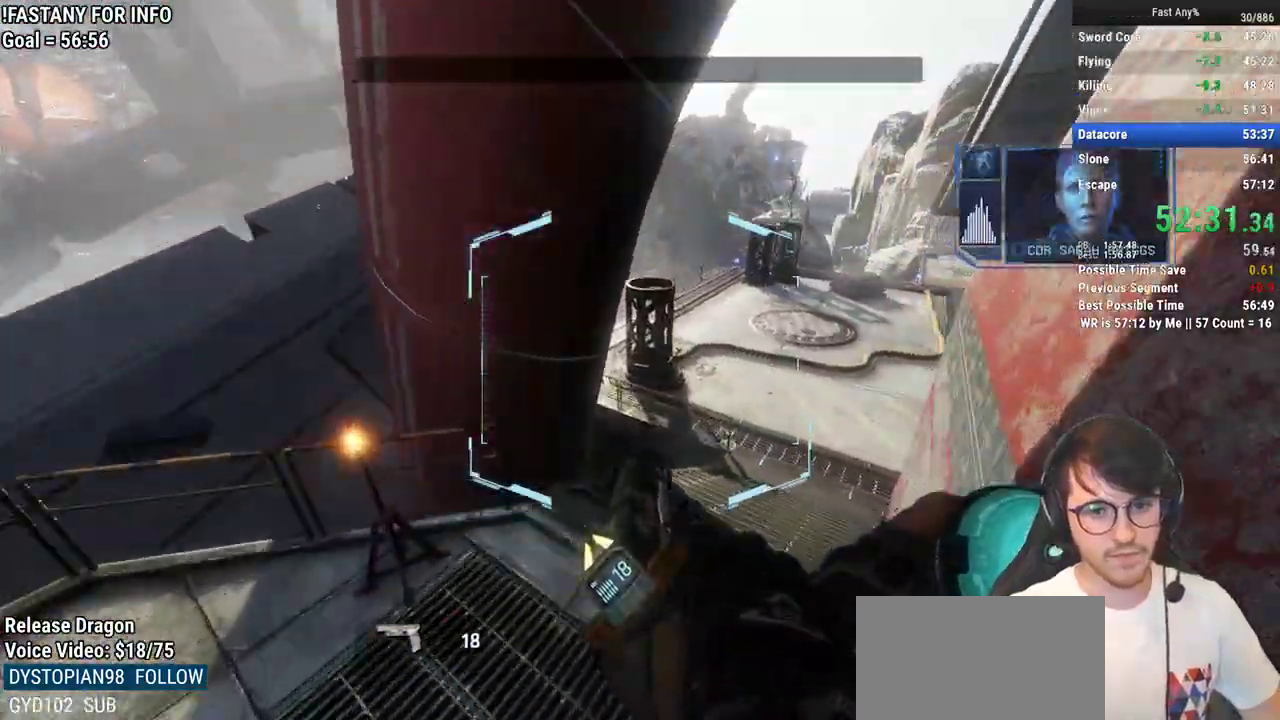
{"keys": ["ctrl", "d"], "mouse": [], "events": [[317, "space", "down"], [417, "space", "up"]]}
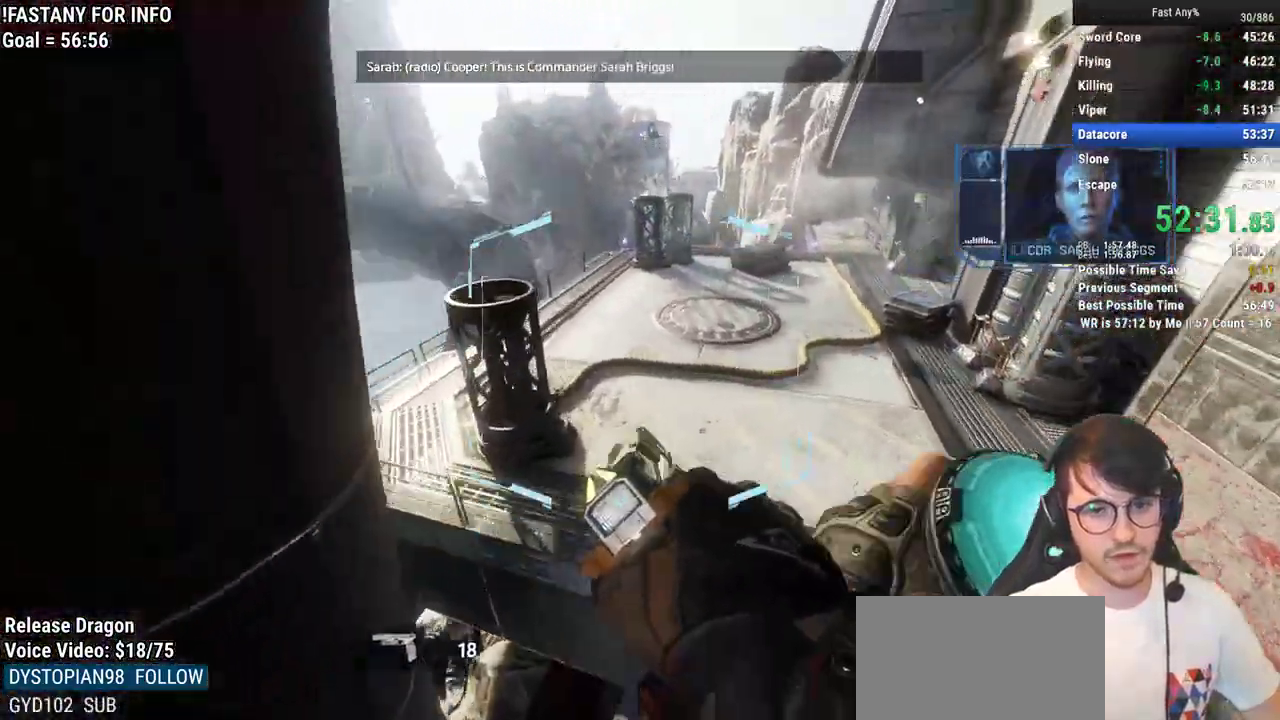
{"keys": ["ctrl", "d"], "mouse": [], "events": []}
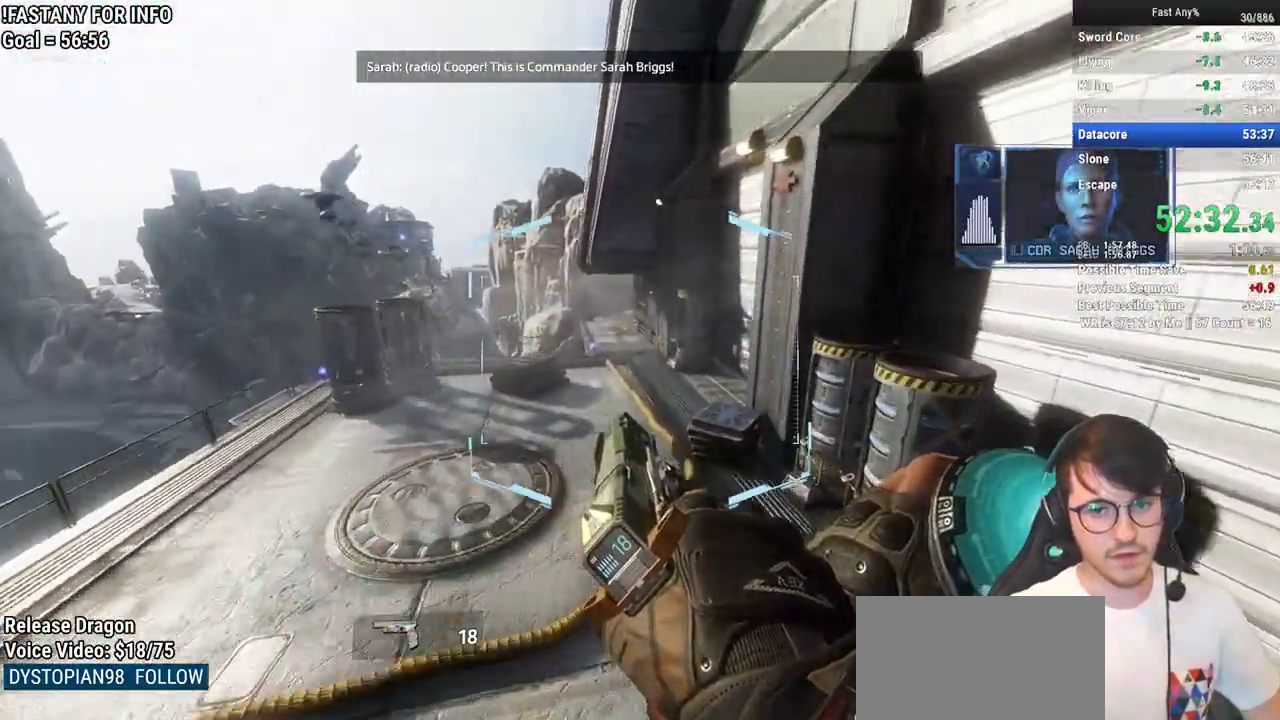
{"keys": ["ctrl", "w"], "mouse": [], "events": [[33, "w", "down"], [67, "d", "up"], [117, "space", "down"], [217, "space", "up"]]}
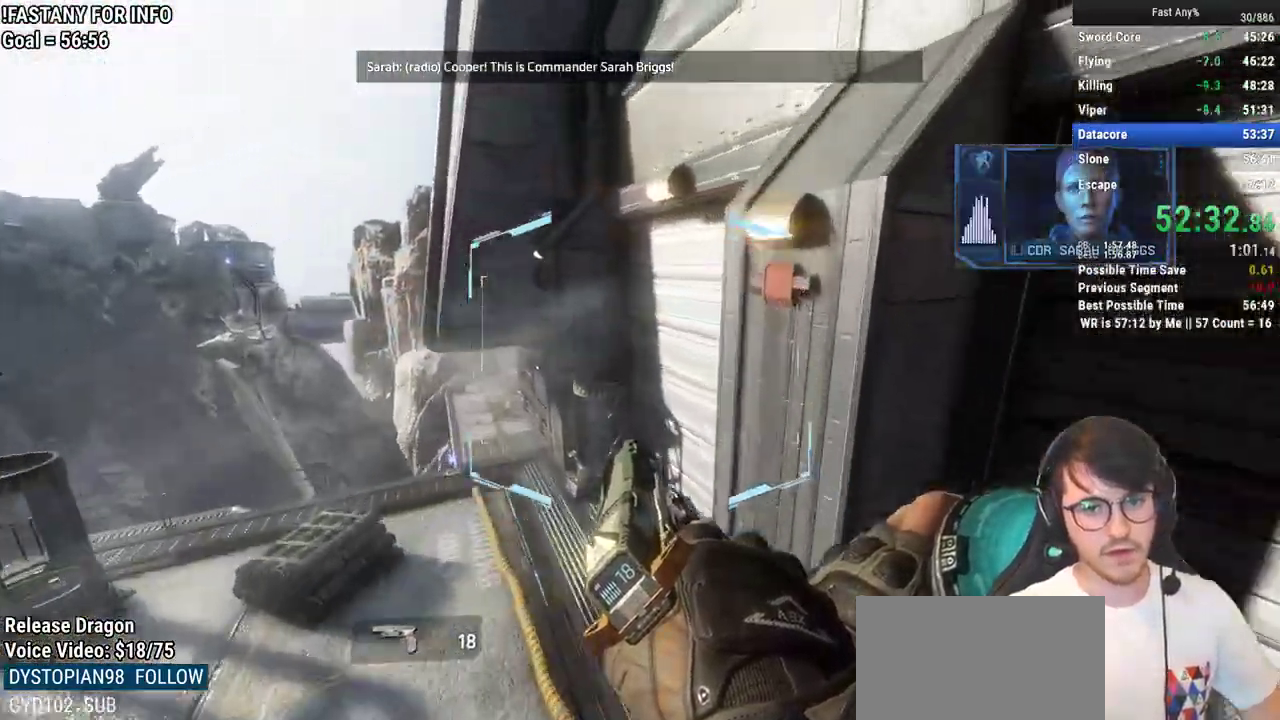
{"keys": ["a", "ctrl"], "mouse": [], "events": [[83, "a", "down"], [183, "w", "up"]]}
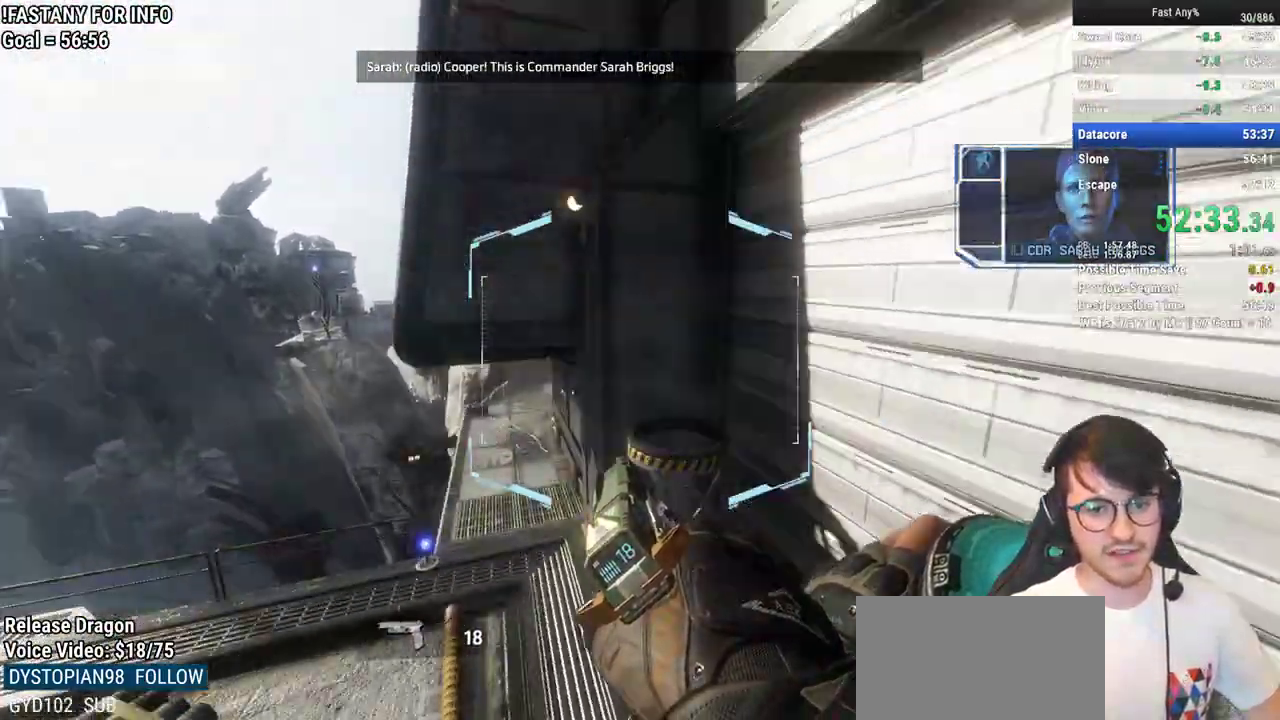
{"keys": ["a", "ctrl"], "mouse": [], "events": []}
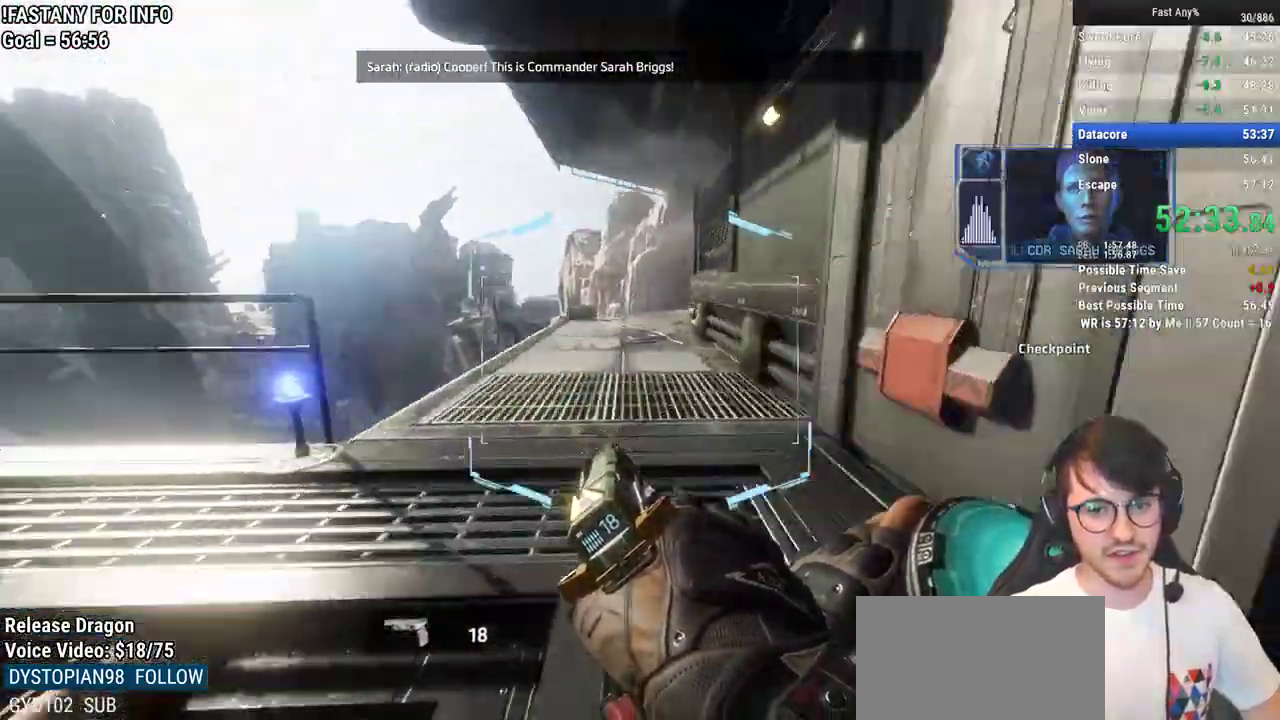
{"keys": ["ctrl", "d"], "mouse": [], "events": [[33, "space", "down"], [67, "d", "down"], [167, "a", "up"], [167, "space", "up"]]}
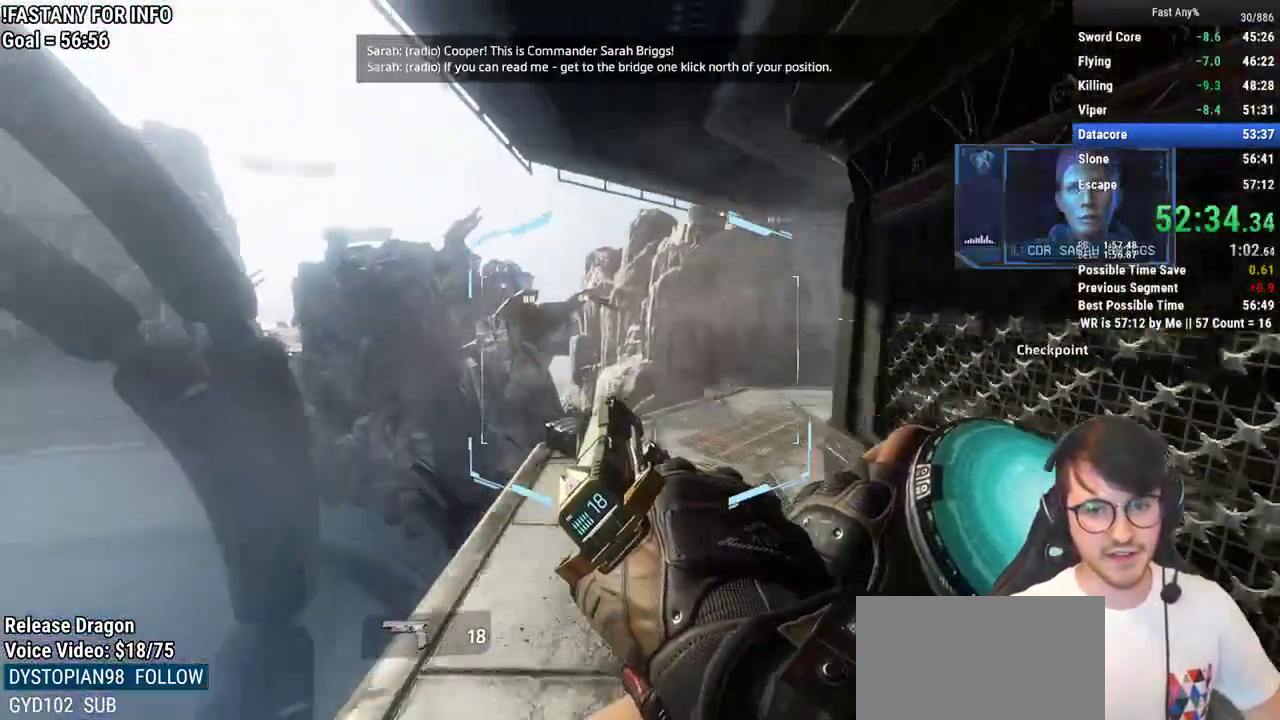
{"keys": ["ctrl", "d", "space"], "mouse": [], "events": [[467, "space", "down"]]}
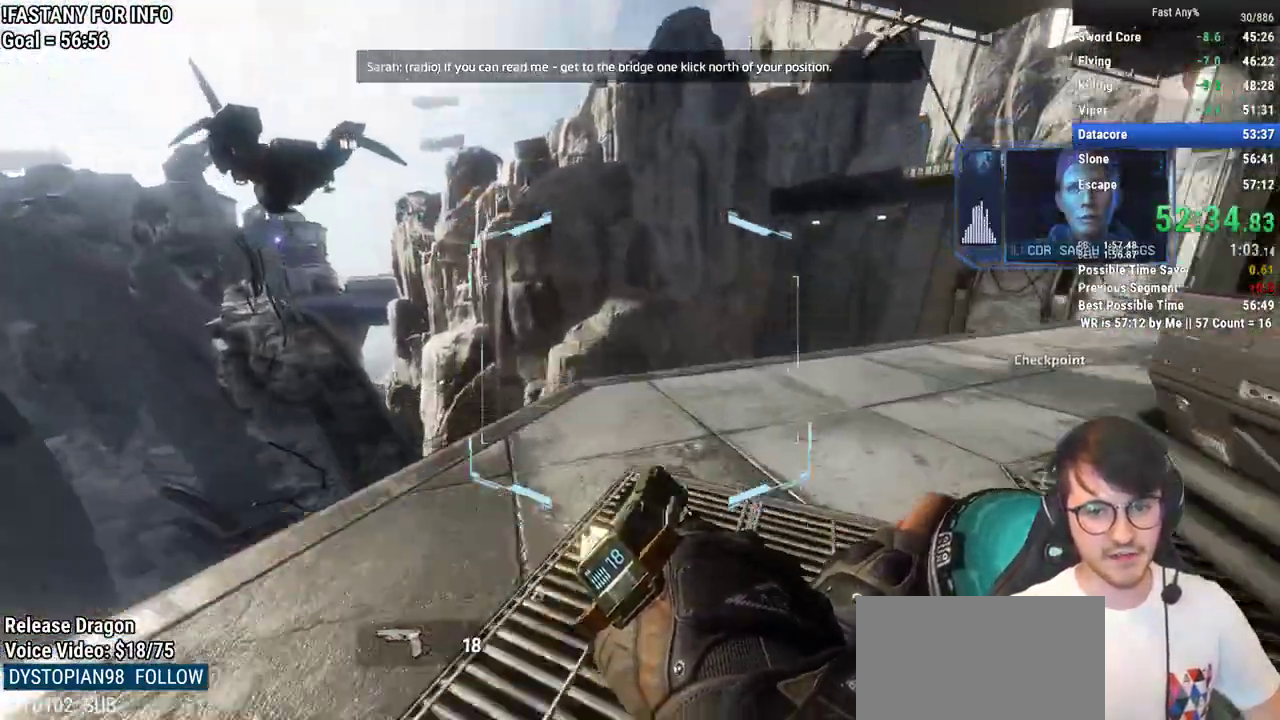
{"keys": ["ctrl", "w"], "mouse": [], "events": [[17, "space", "up"], [333, "w", "down"], [383, "d", "up"]]}
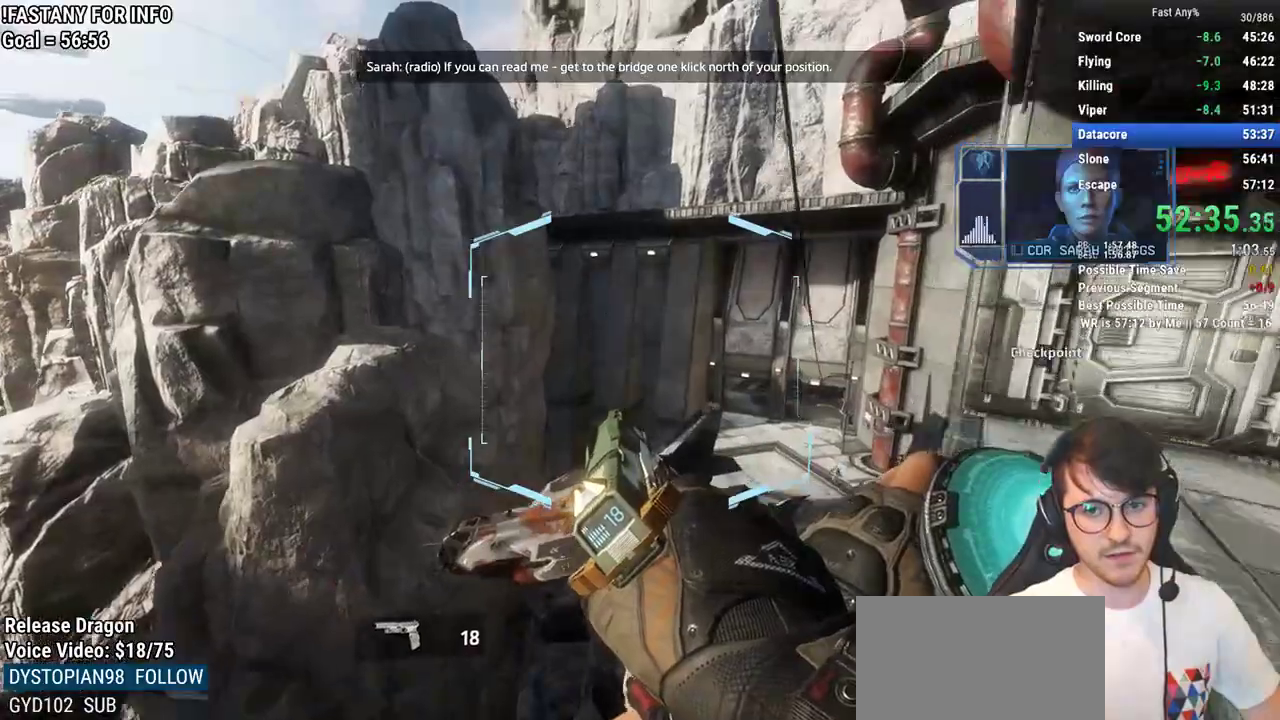
{"keys": ["w"], "mouse": [], "events": [[83, "space", "down"], [167, "d", "down"], [217, "ctrl", "up"], [217, "space", "up"], [317, "d", "up"], [400, "e", "down"], [500, "e", "up"]]}
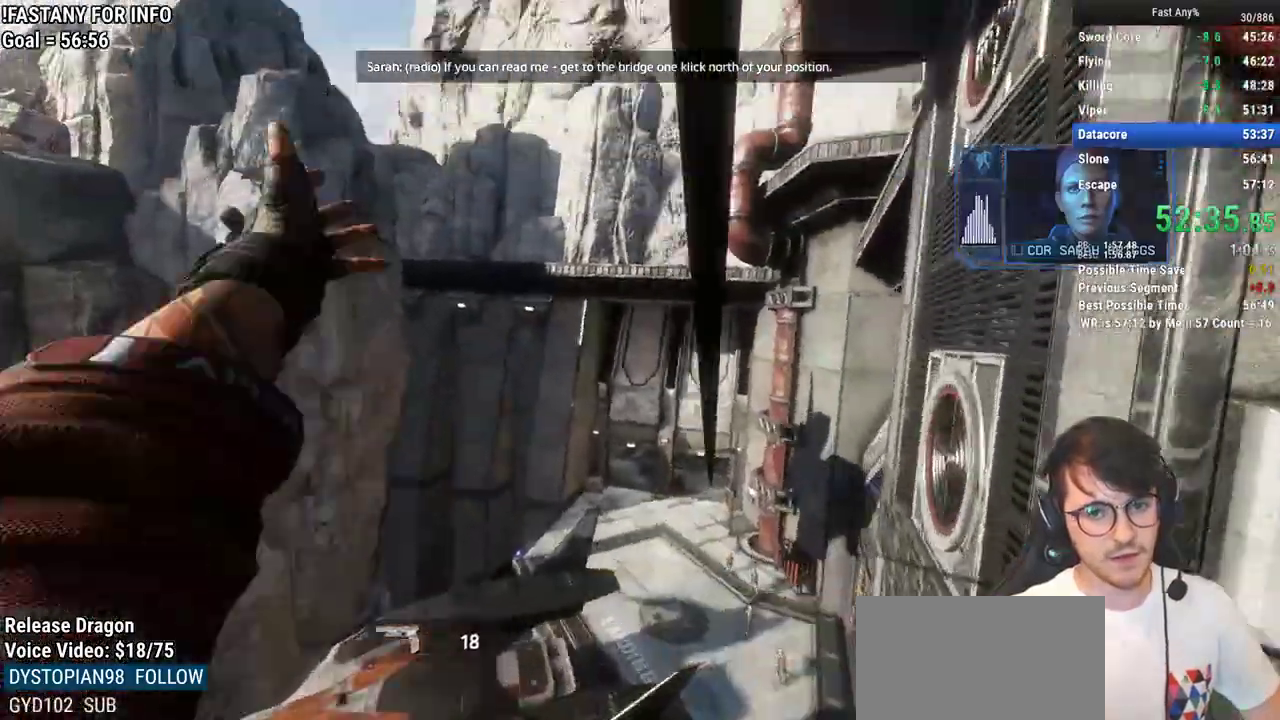
{"keys": ["w"], "mouse": [], "events": []}
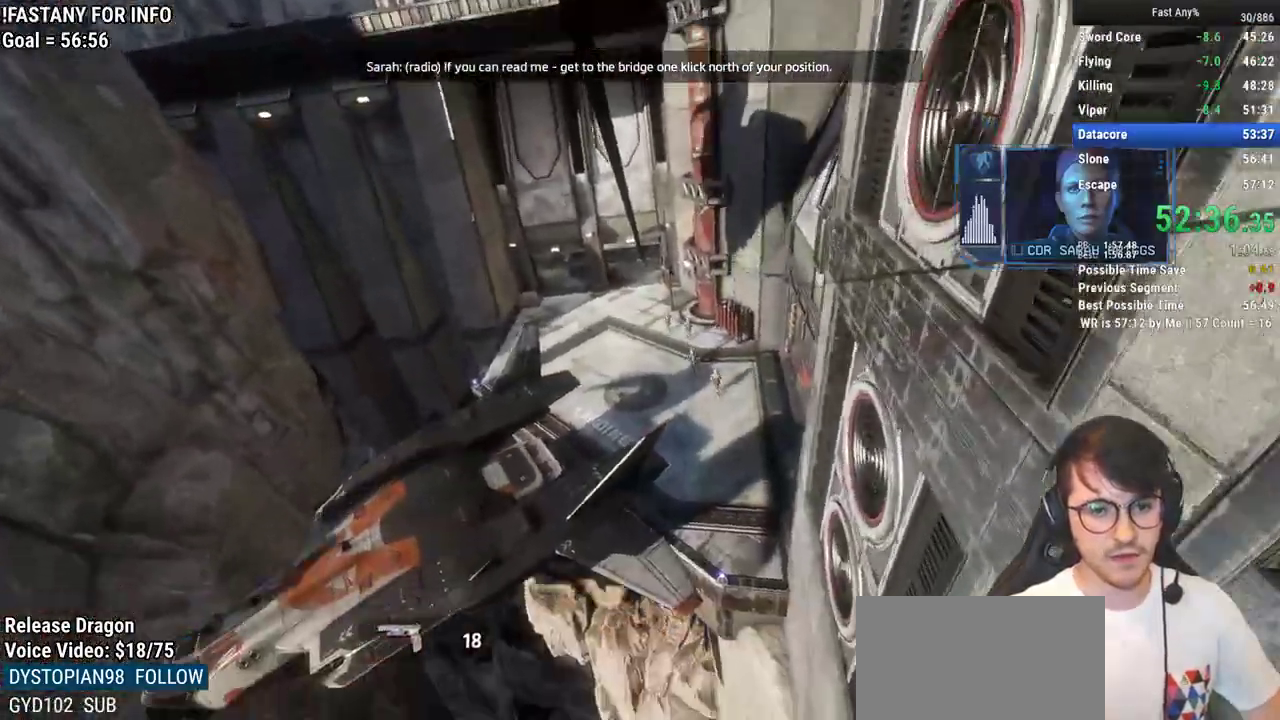
{"keys": ["w"], "mouse": [], "events": []}
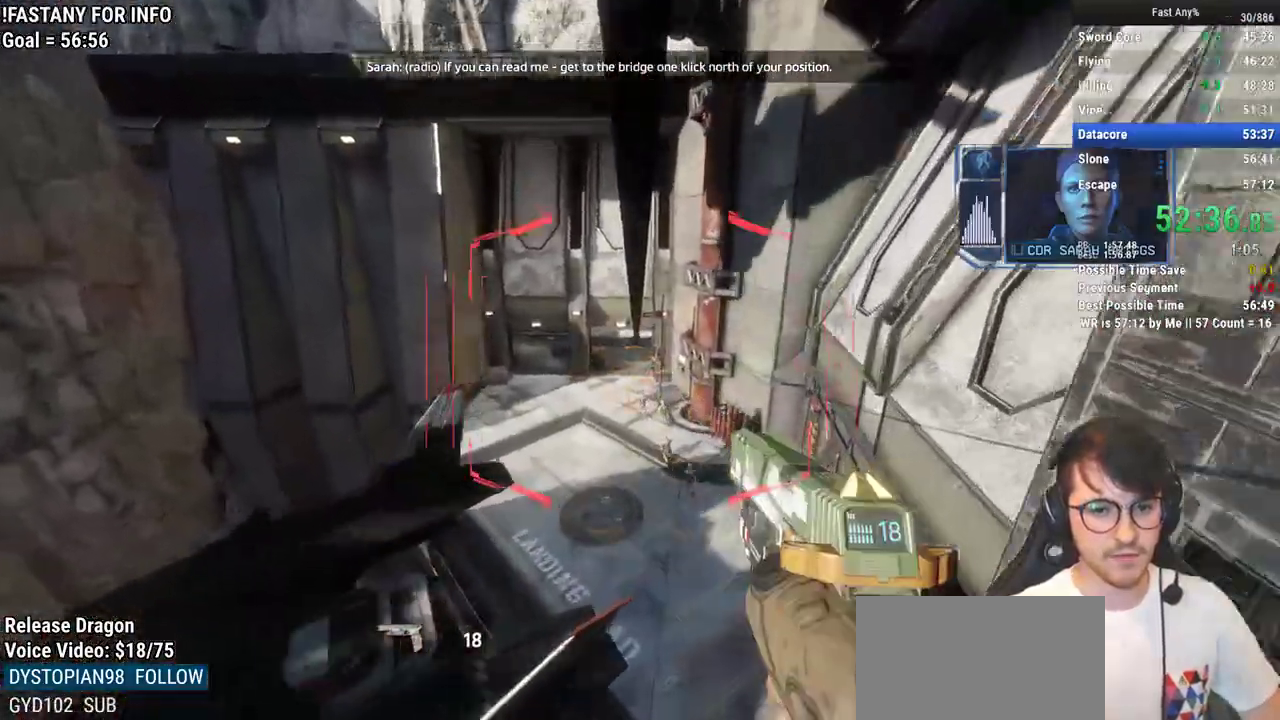
{"keys": ["w"], "mouse": [], "events": [[117, "mouse_left", "down"], [217, "mouse_left", "up"], [267, "mouse_left", "down"], [350, "mouse_left", "up"], [400, "mouse_left", "down"], [500, "mouse_left", "up"]]}
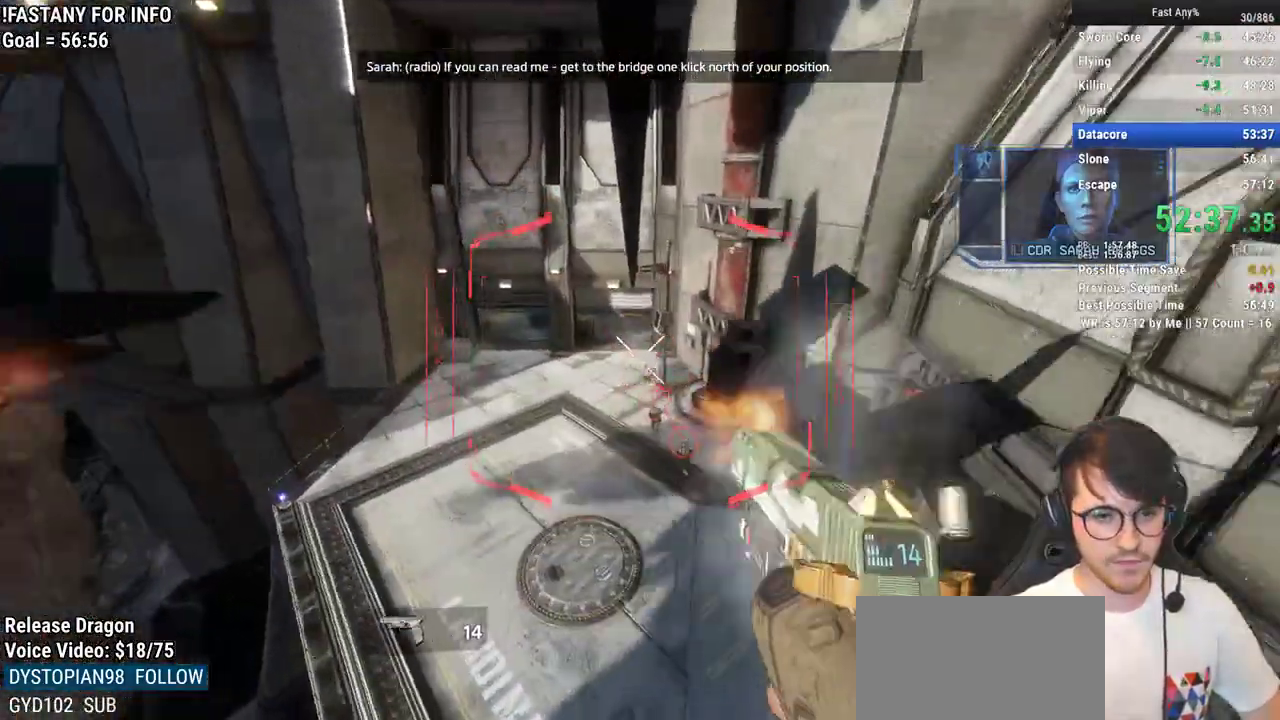
{"keys": ["r", "w"], "mouse": ["left"], "events": [[50, "mouse_left", "down"], [133, "mouse_left", "up"], [183, "mouse_left", "down"], [283, "mouse_left", "up"], [317, "mouse_left", "down"], [417, "mouse_left", "up"], [467, "mouse_left", "down"], [467, "r", "down"]]}
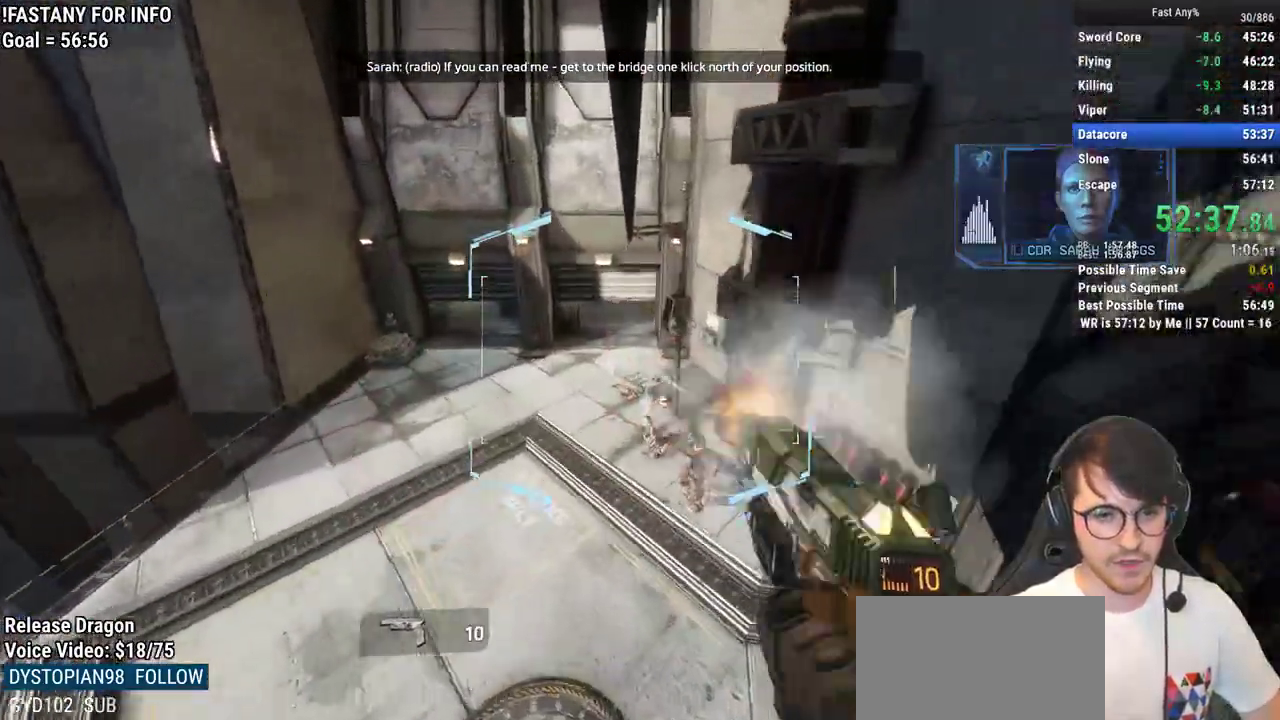
{"keys": ["w"], "mouse": [], "events": [[50, "mouse_left", "up"], [100, "r", "up"]]}
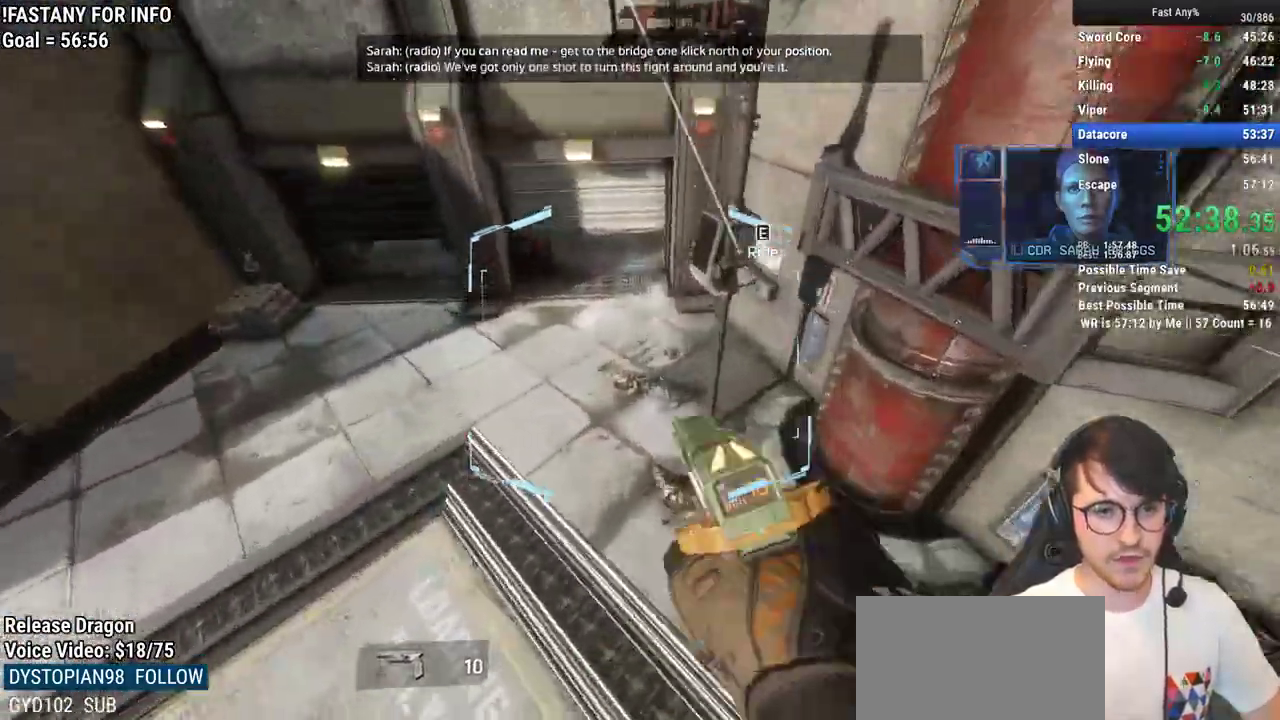
{"keys": ["ctrl", "w"], "mouse": [], "events": [[67, "ctrl", "down"], [400, "r", "down"], [500, "r", "up"]]}
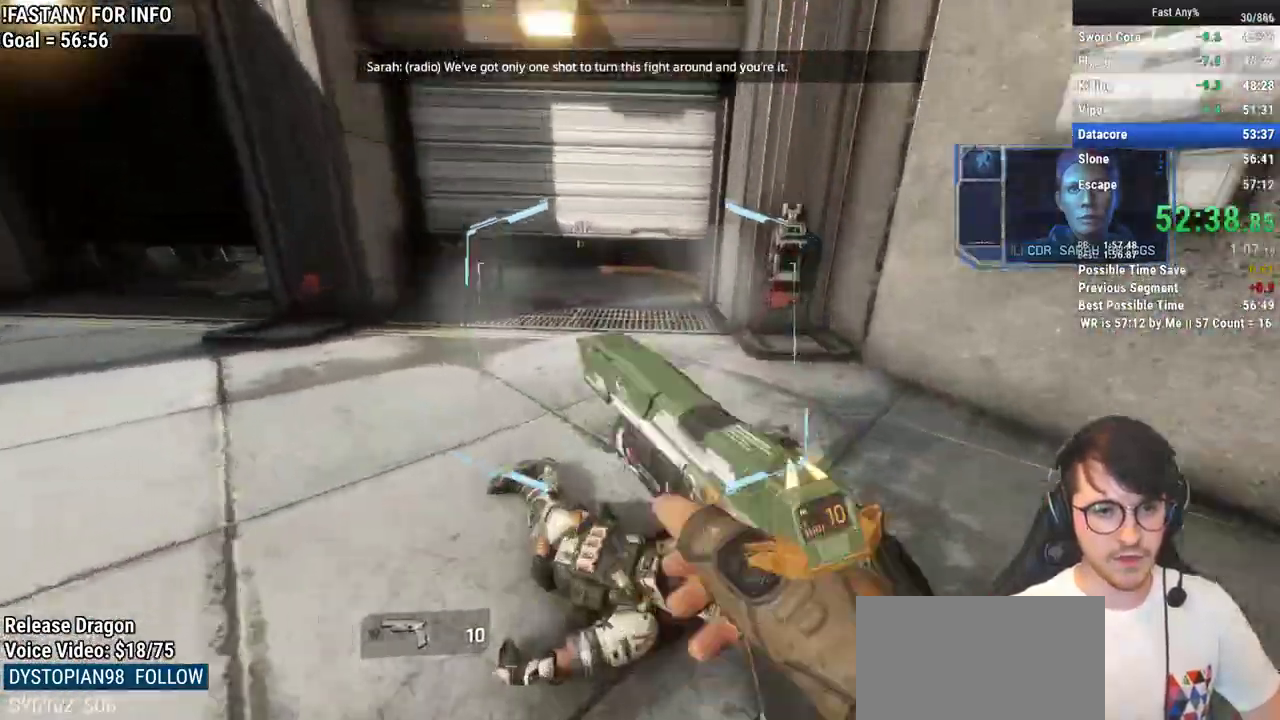
{"keys": ["ctrl", "w"], "mouse": [], "events": []}
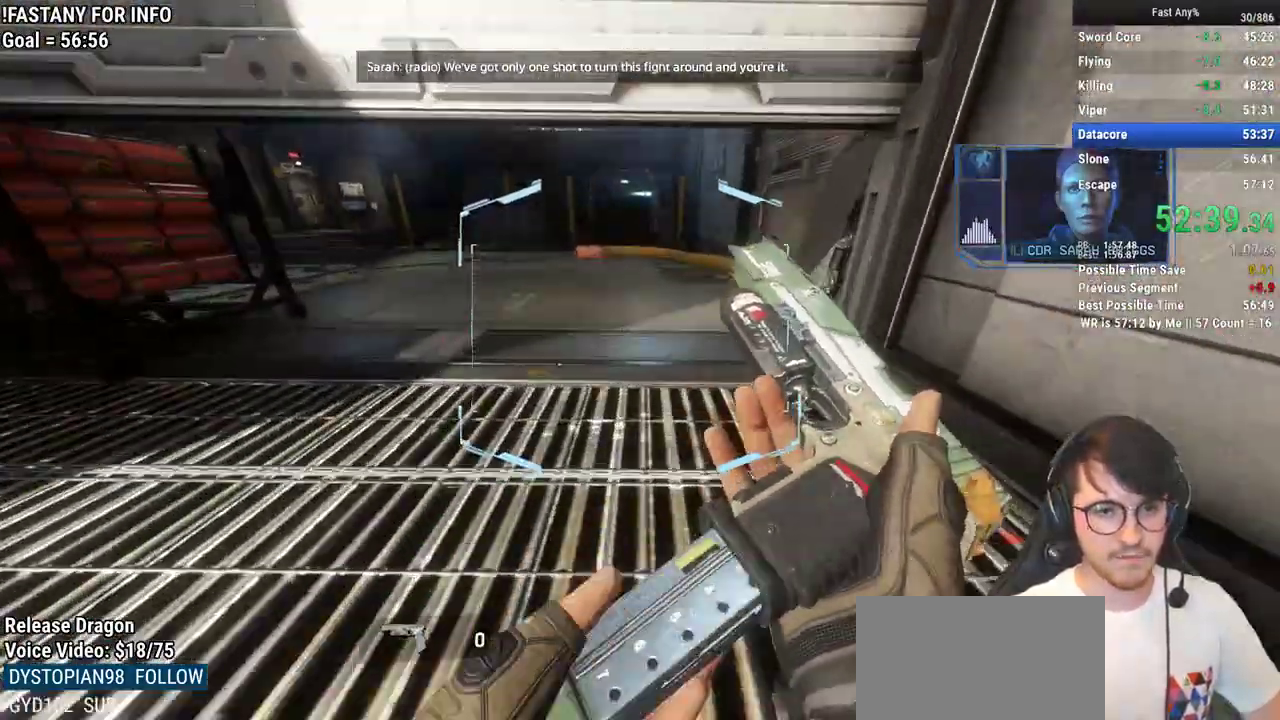
{"keys": ["ctrl", "space", "w"], "mouse": [], "events": [[300, "space", "down"], [383, "space", "up"], [483, "space", "down"]]}
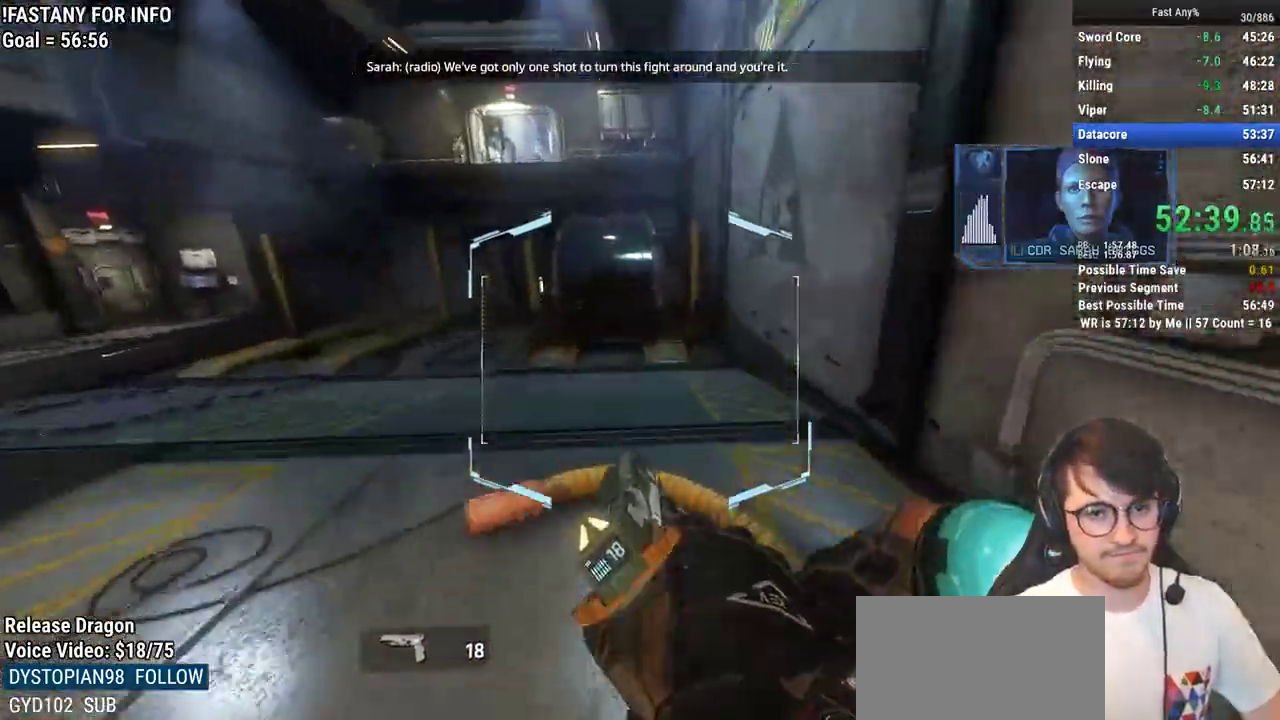
{"keys": ["w"], "mouse": [], "events": [[67, "d", "down"], [67, "space", "up"], [117, "ctrl", "up"], [317, "d", "up"]]}
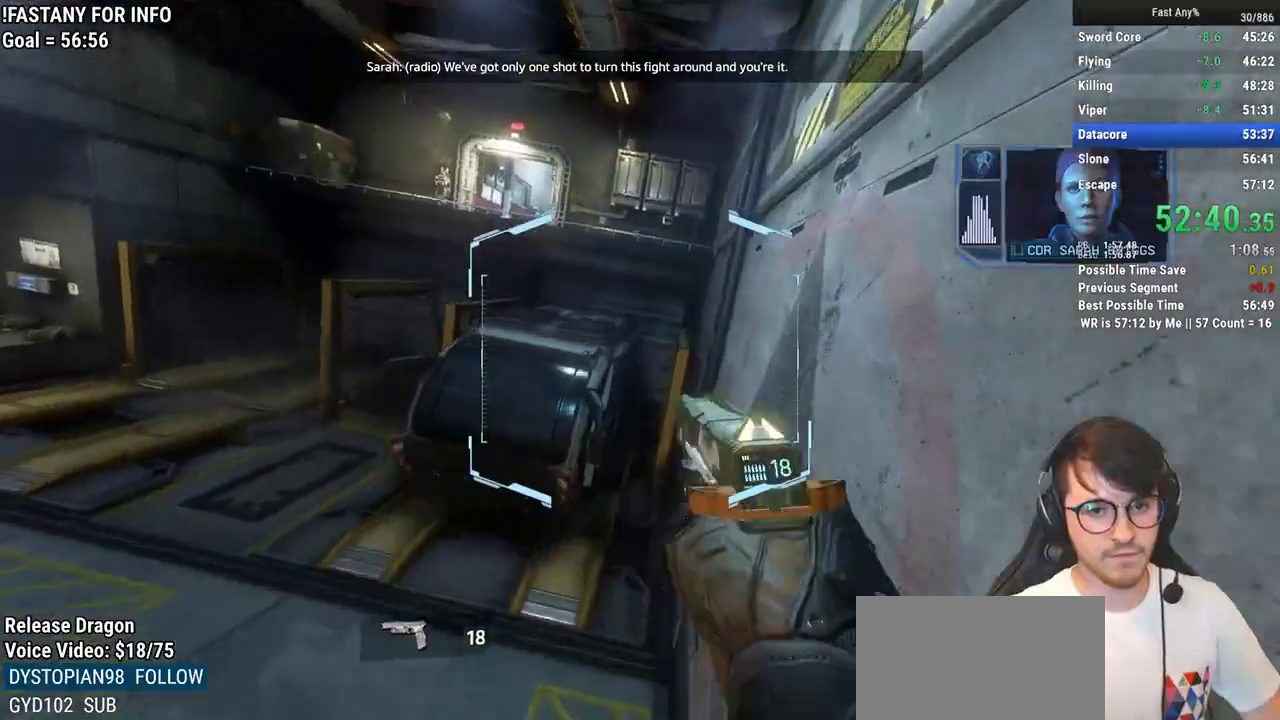
{"keys": ["w"], "mouse": [], "events": [[133, "space", "down"], [283, "space", "up"]]}
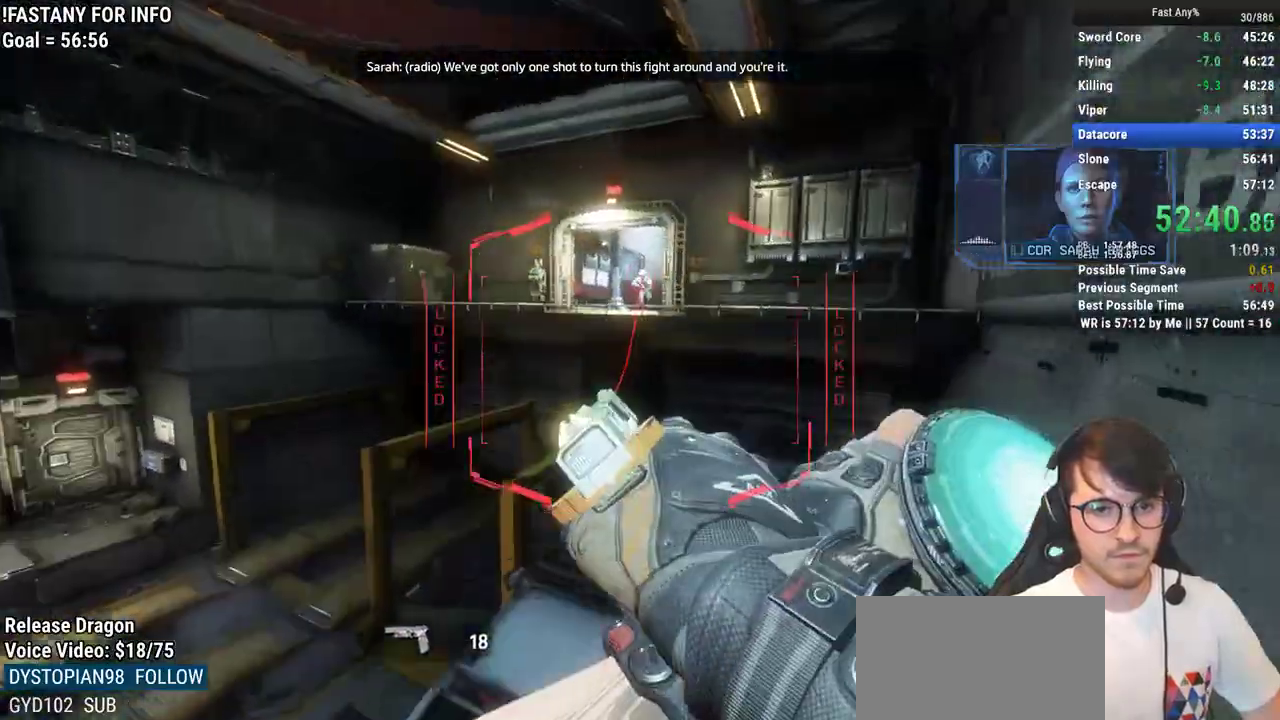
{"keys": ["w"], "mouse": ["left"], "events": [[100, "space", "down"], [200, "mouse_left", "down"], [200, "space", "up"], [300, "mouse_left", "up"], [333, "mouse_left", "down"], [433, "mouse_left", "up"], [483, "mouse_left", "down"]]}
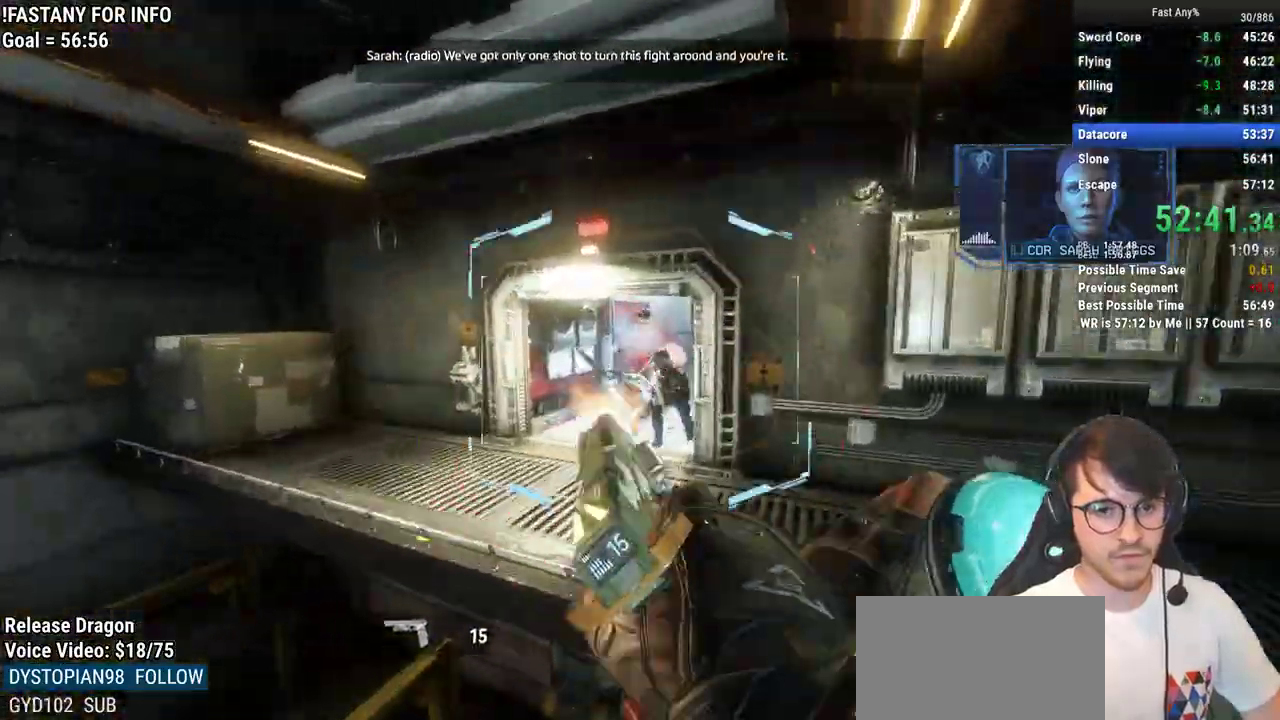
{"keys": ["ctrl", "d", "w"], "mouse": [], "events": [[67, "ctrl", "down"], [67, "mouse_left", "up"], [117, "mouse_left", "down"], [267, "mouse_left", "up"], [317, "d", "down"], [350, "w", "up"], [450, "w", "down"]]}
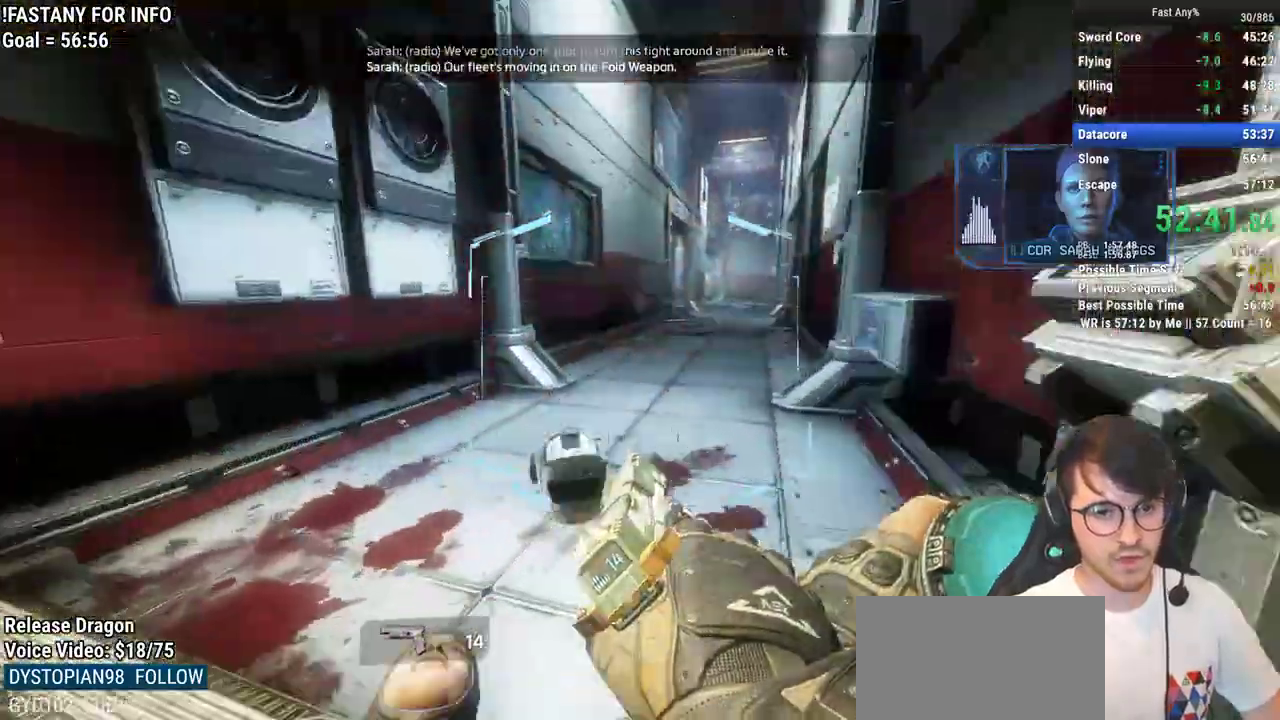
{"keys": ["w"], "mouse": [], "events": [[50, "d", "up"], [133, "space", "down"], [233, "ctrl", "up"], [283, "space", "up"]]}
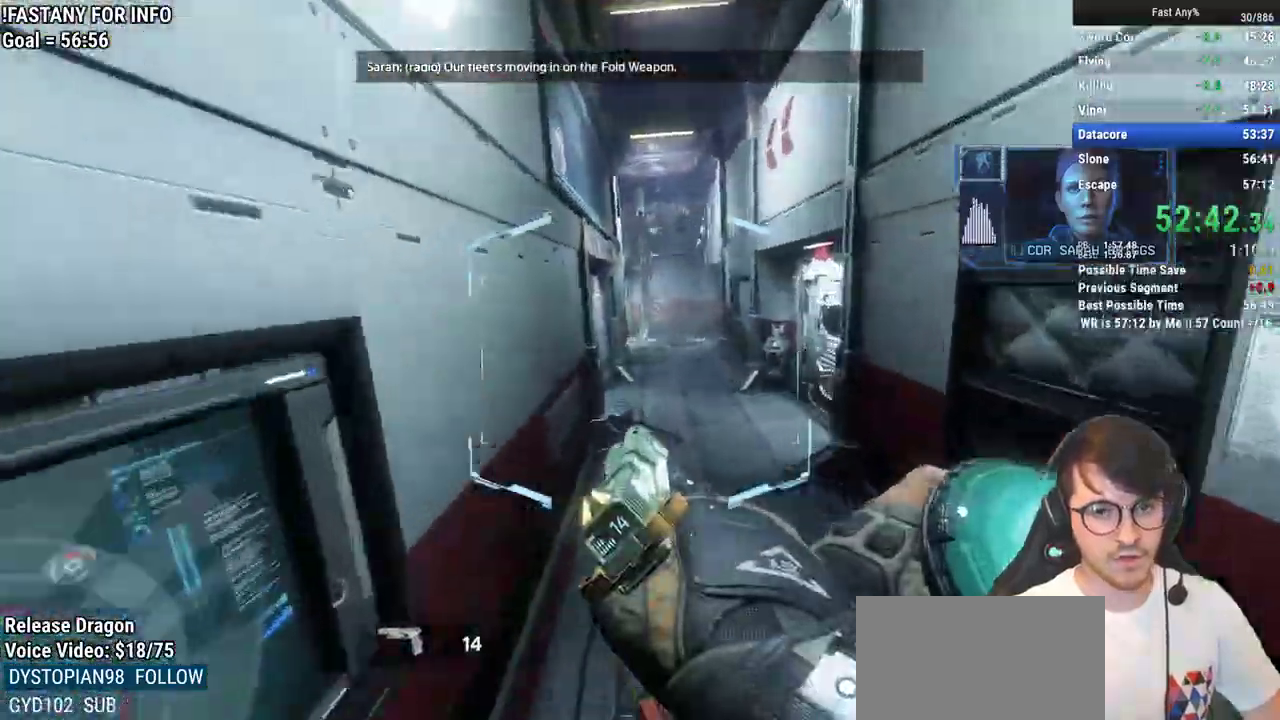
{"keys": ["w"], "mouse": [], "events": [[300, "space", "down"], [383, "space", "up"]]}